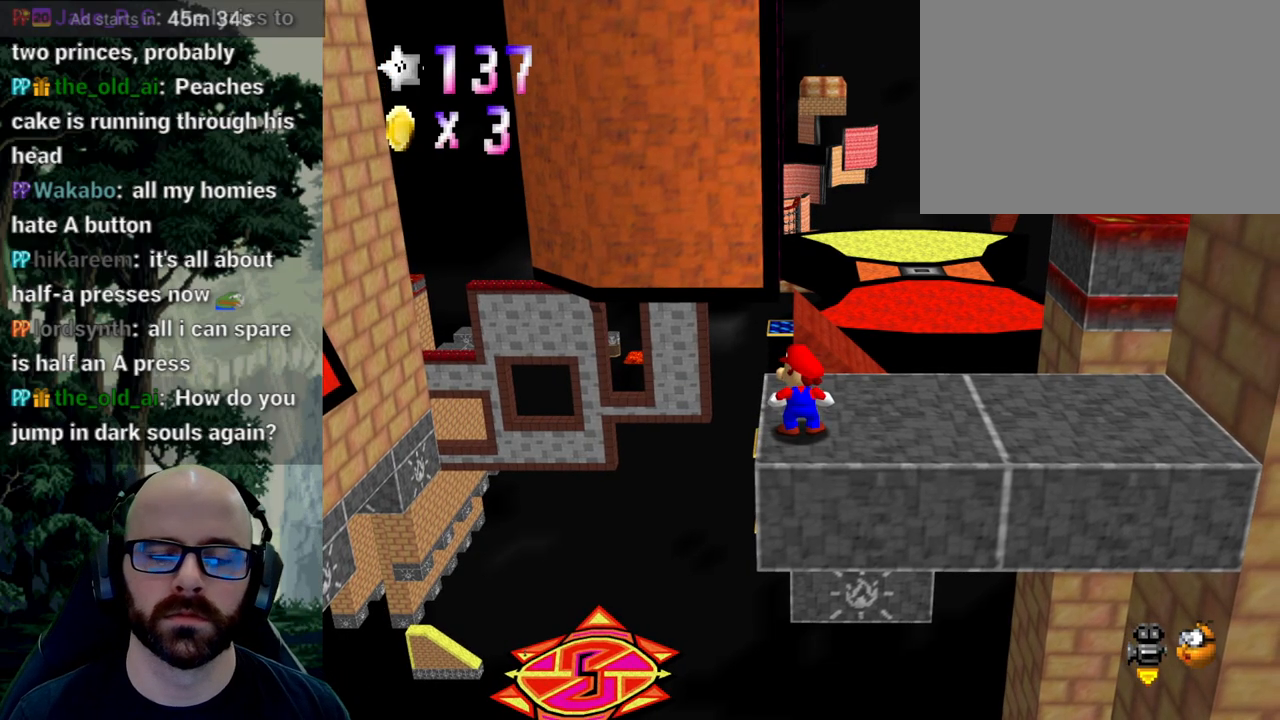
Gameplay with a controller (Xbox layout); each line is a JSON object with the inputs held at the frame after it (dt_ms = milliseconds from this image to that frame). "events" lists button and stick changes between this image and that frame as [ms after this image, input, new state], when the widget could be followed in between. Not read: B DPAD_DOWN DPAD_LEFT DPAD_RIGHT DPAD_UP L1 L2 L3 R1 R2 R3 SELECT START Y.
{"dt_ms": 500, "buttons": [], "left_stick": "center", "right_stick": "center", "events": [[83, "right_stick", "right"], [200, "right_stick", "center"]]}
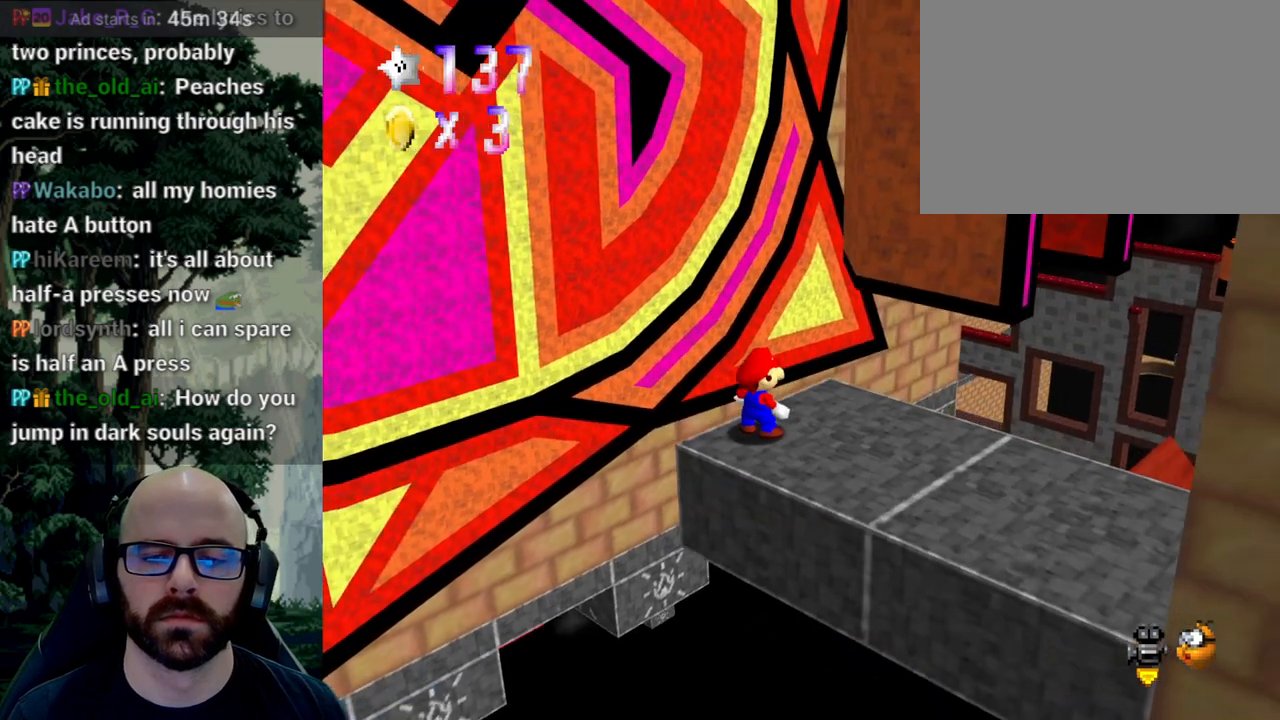
{"dt_ms": 500, "buttons": [], "left_stick": "center", "right_stick": "center", "events": [[183, "right_stick", "up"], [317, "right_stick", "center"]]}
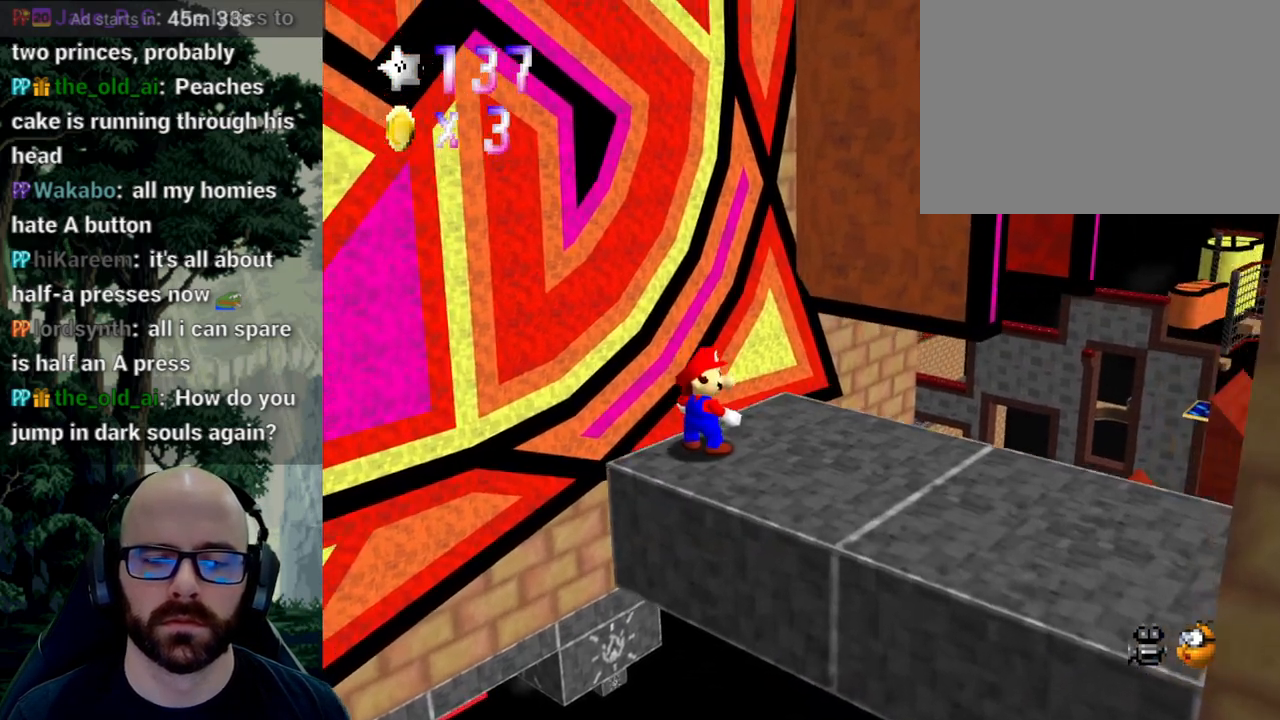
{"dt_ms": 500, "buttons": [], "left_stick": "center", "right_stick": "center", "events": [[83, "right_stick", "right"], [200, "right_stick", "center"]]}
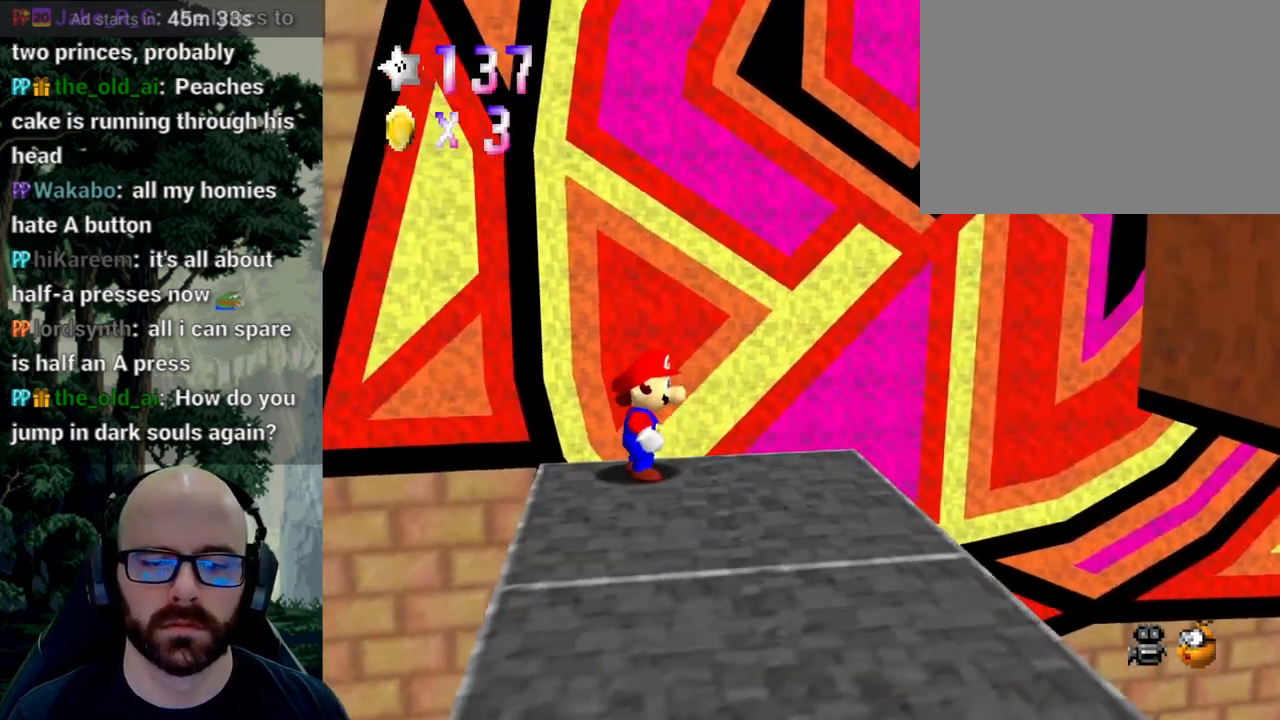
{"dt_ms": 500, "buttons": [], "left_stick": "center", "right_stick": "center", "events": [[217, "A", "down"], [283, "A", "up"], [333, "left_stick", "down-left"], [450, "left_stick", "center"]]}
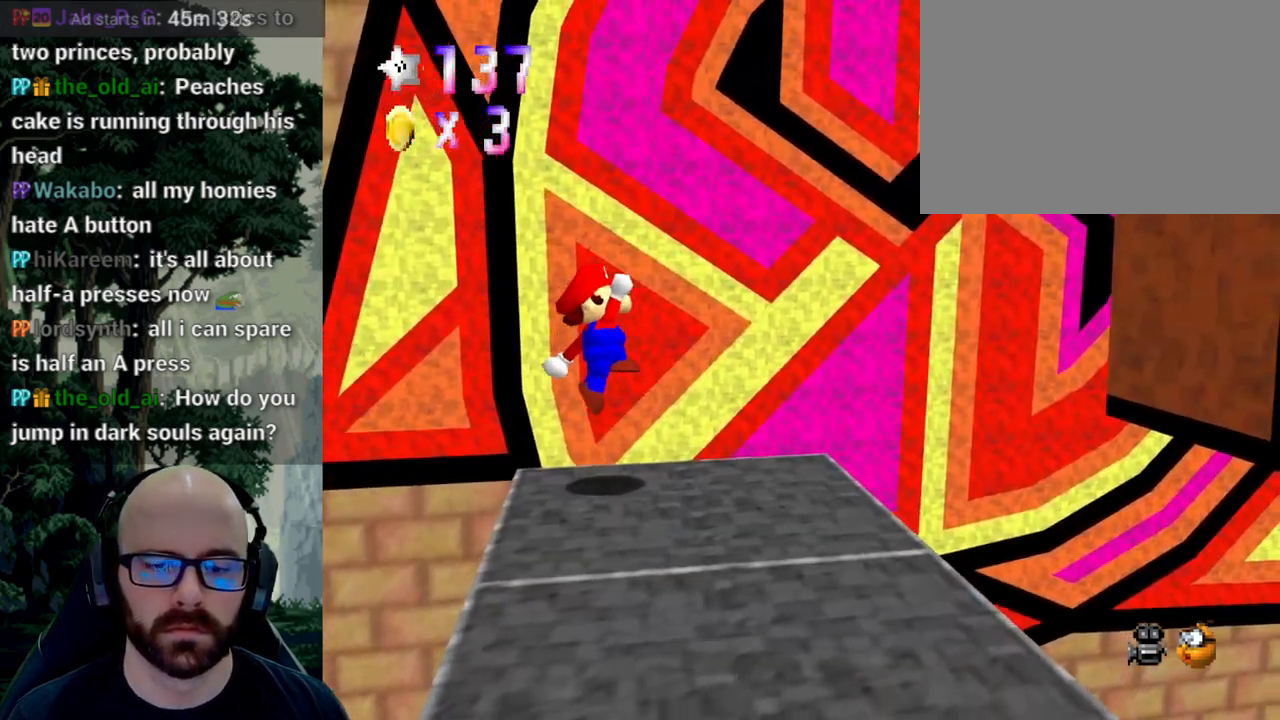
{"dt_ms": 500, "buttons": [], "left_stick": "center", "right_stick": "center", "events": []}
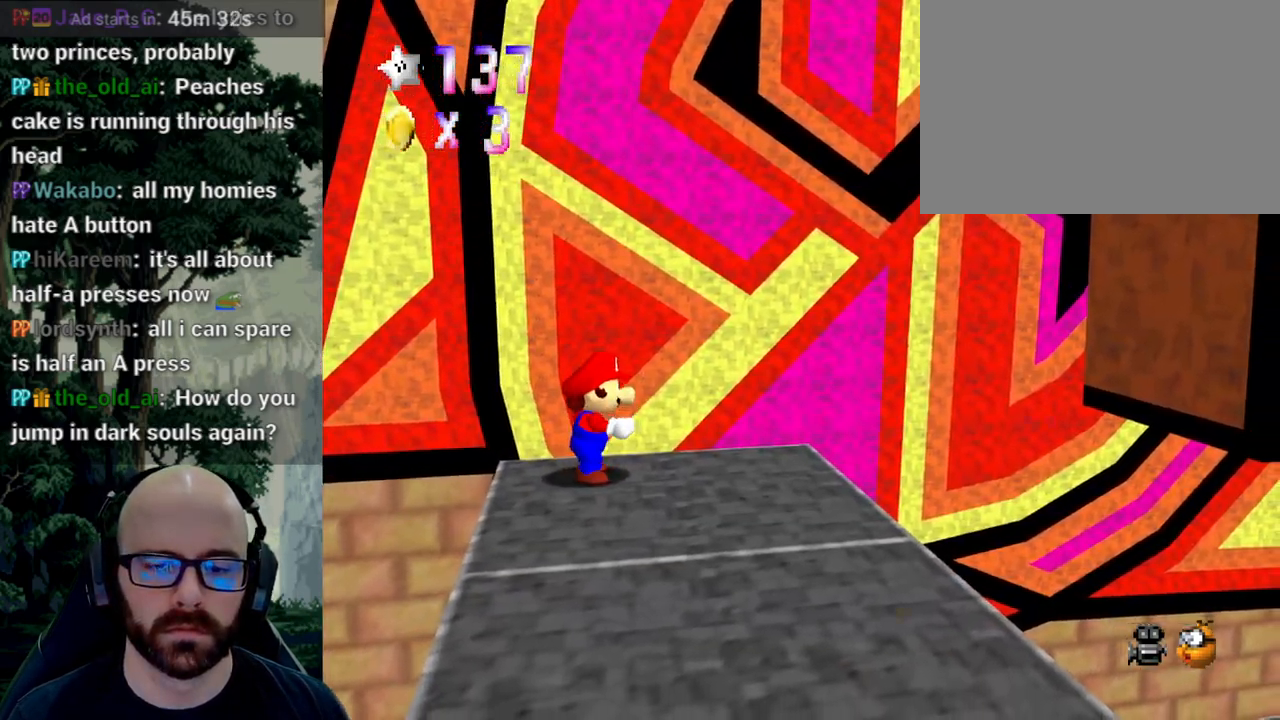
{"dt_ms": 500, "buttons": [], "left_stick": "center", "right_stick": "center", "events": [[17, "X", "down"], [17, "right_stick", "left"], [117, "X", "up"], [117, "right_stick", "center"], [183, "X", "down"], [200, "right_stick", "left"], [283, "X", "up"], [283, "right_stick", "center"]]}
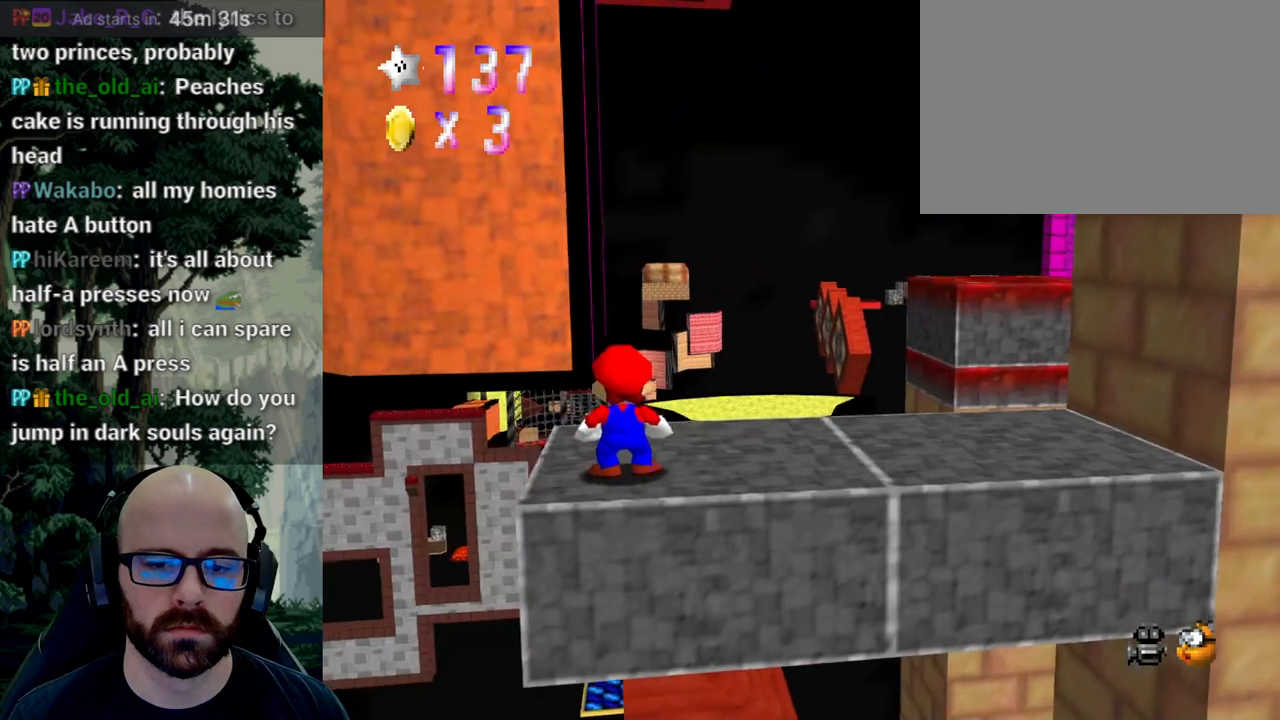
{"dt_ms": 500, "buttons": [], "left_stick": "center", "right_stick": "right"}
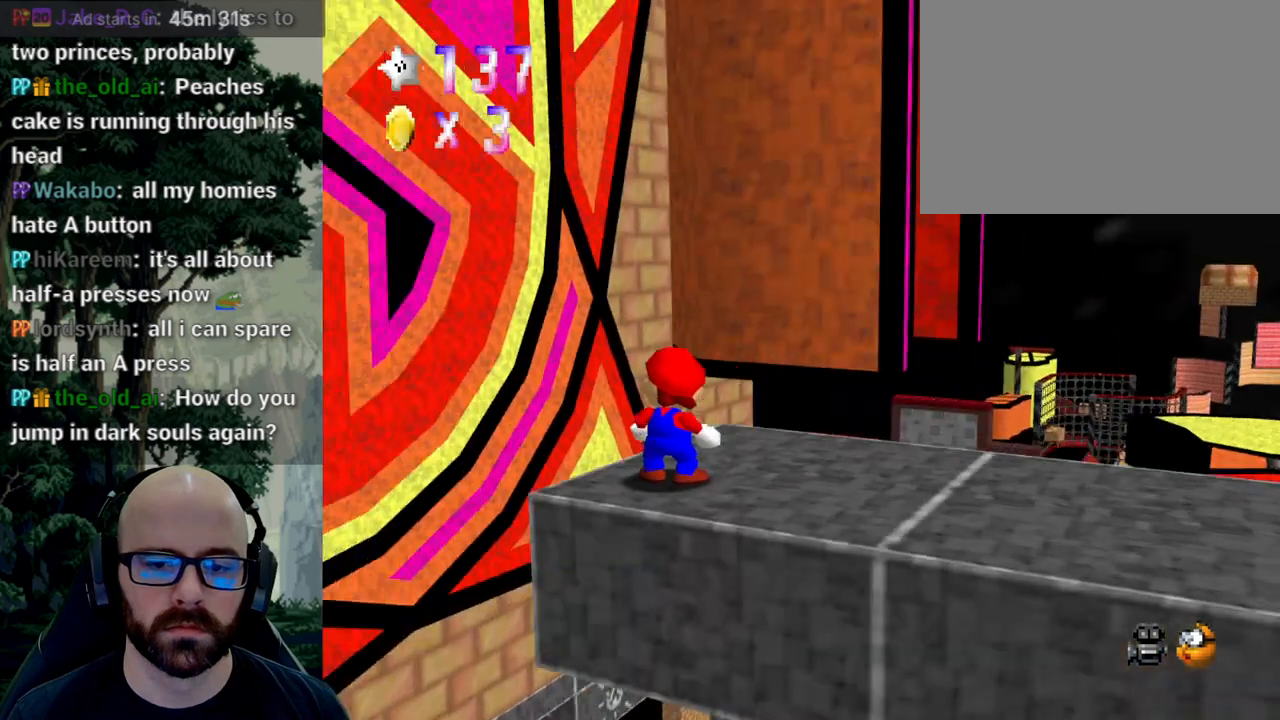
{"dt_ms": 500, "buttons": [], "left_stick": "center", "right_stick": "center", "events": [[17, "right_stick", "center"], [83, "right_stick", "right"], [183, "X", "down"], [183, "right_stick", "center"], [200, "X", "up"]]}
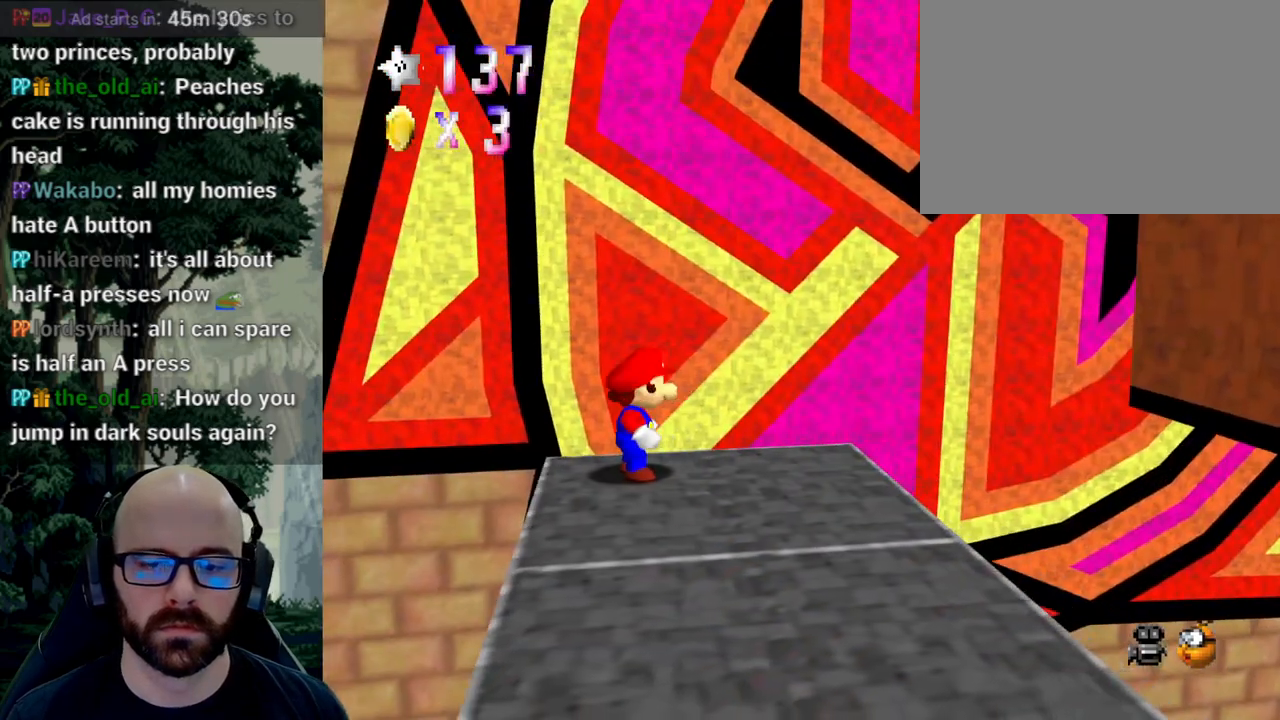
{"dt_ms": 500, "buttons": [], "left_stick": "right", "right_stick": "center", "events": [[50, "left_stick", "right"]]}
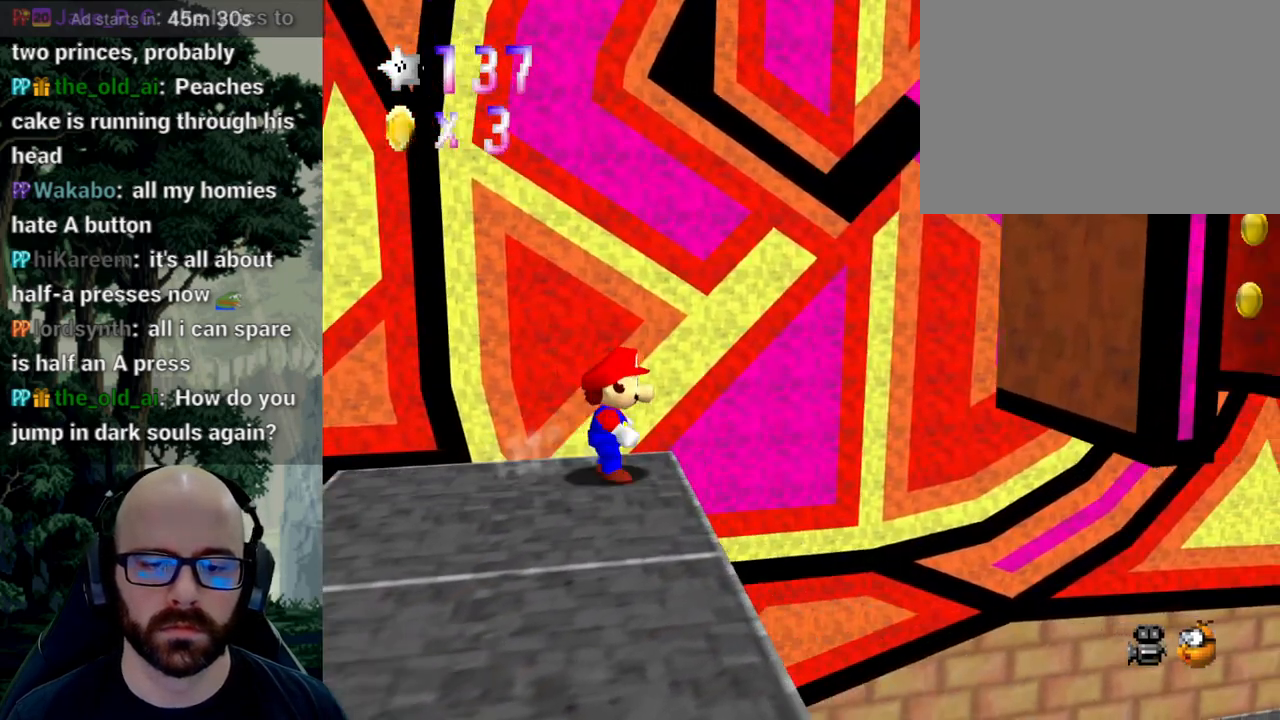
{"dt_ms": 500, "buttons": ["A"], "left_stick": "right", "right_stick": "center", "events": [[33, "A", "down"]]}
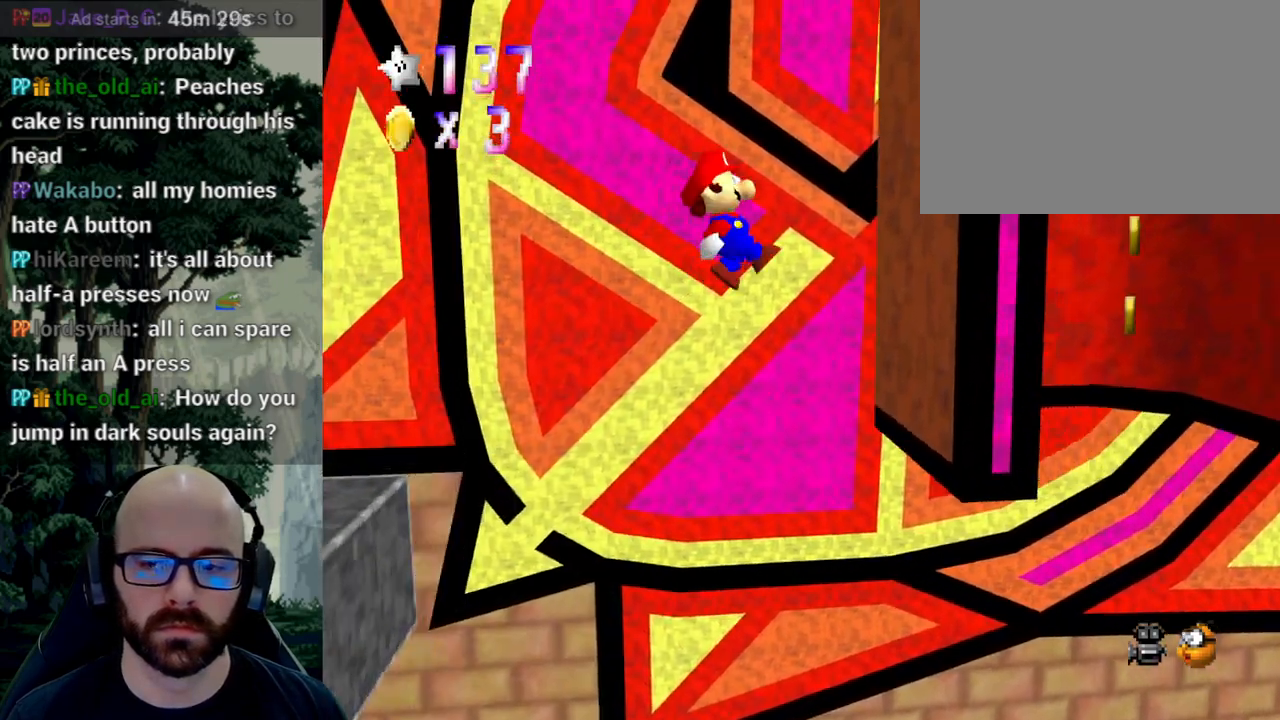
{"dt_ms": 500, "buttons": ["A"], "left_stick": "up-right", "right_stick": "center", "events": [[250, "left_stick", "up-right"]]}
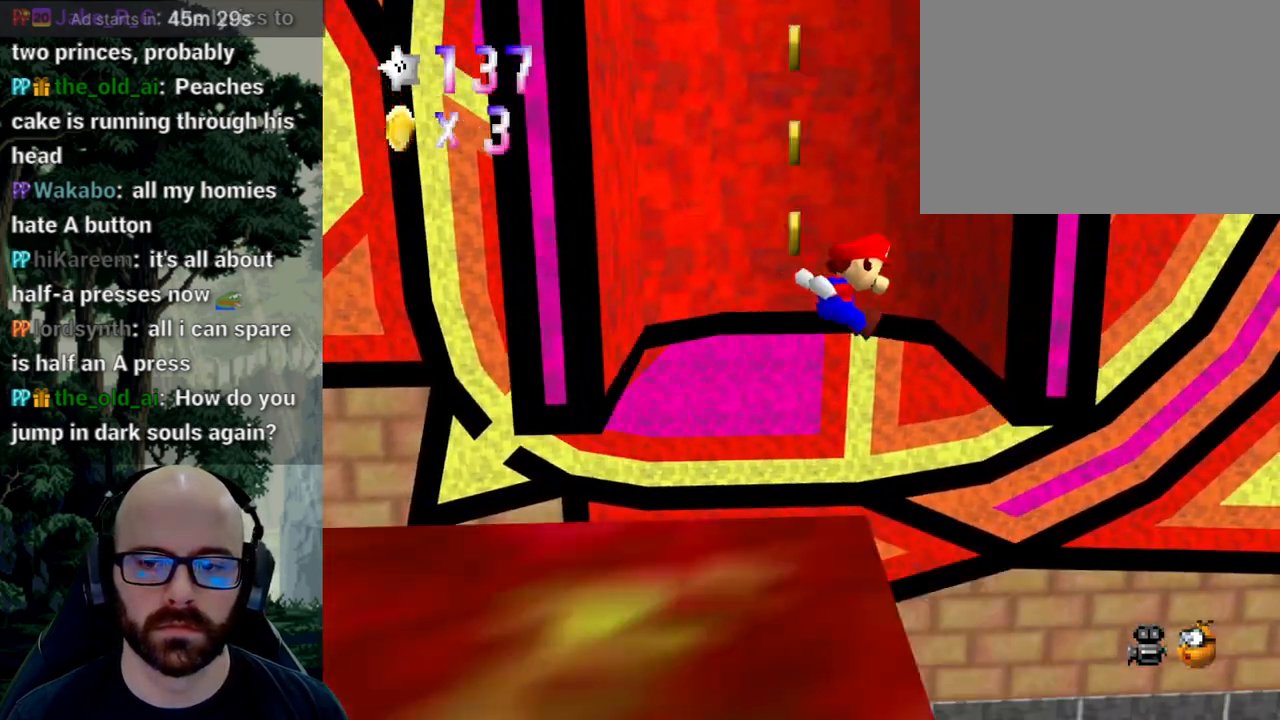
{"dt_ms": 500, "buttons": [], "left_stick": "up-left", "right_stick": "center", "events": [[133, "A", "up"], [217, "A", "down"], [283, "left_stick", "up-left"], [500, "A", "up"]]}
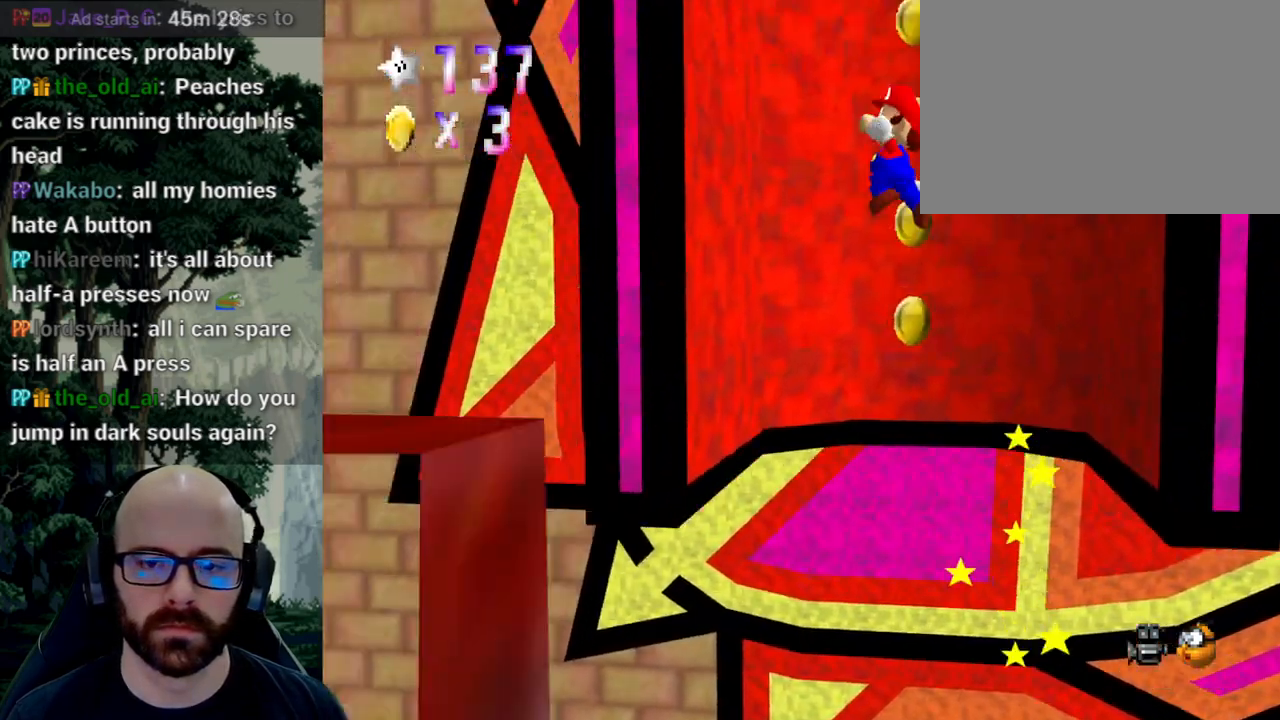
{"dt_ms": 500, "buttons": [], "left_stick": "up-right", "right_stick": "center", "events": [[267, "A", "down"], [267, "right_stick", "down"], [283, "left_stick", "up-right"], [417, "right_stick", "center"], [433, "A", "up"]]}
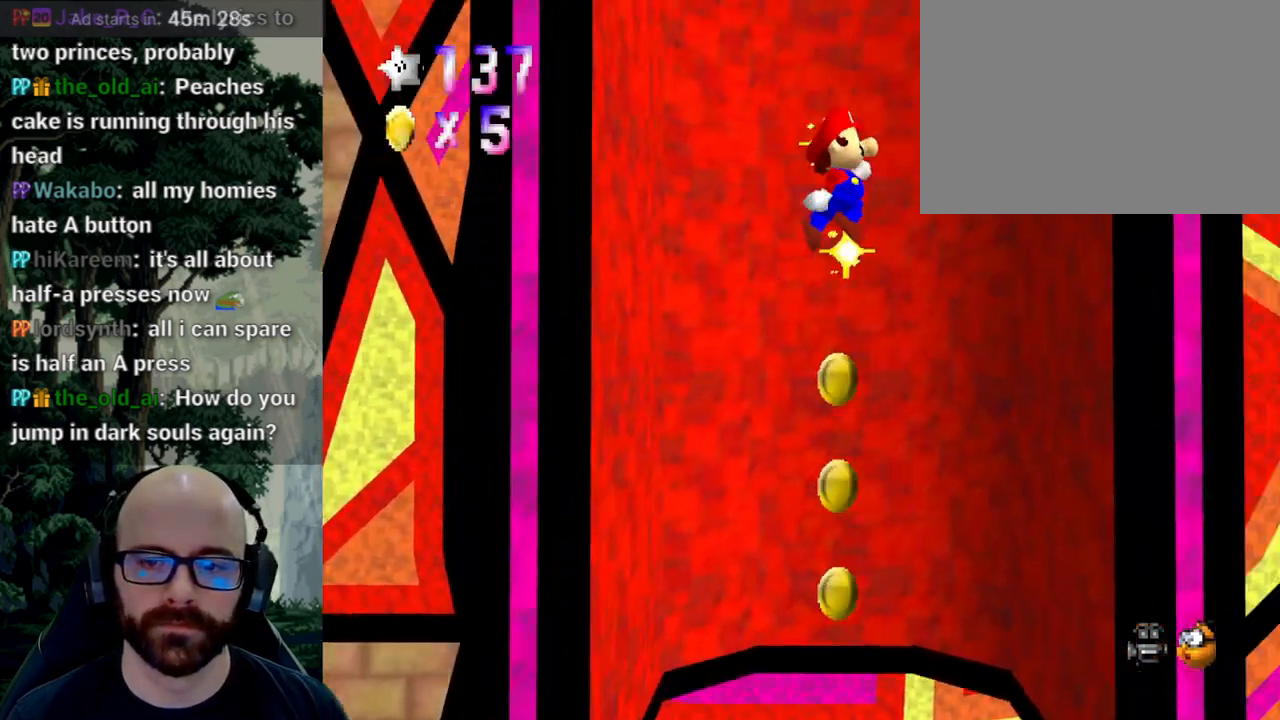
{"dt_ms": 1000, "buttons": [], "left_stick": "right", "right_stick": "center"}
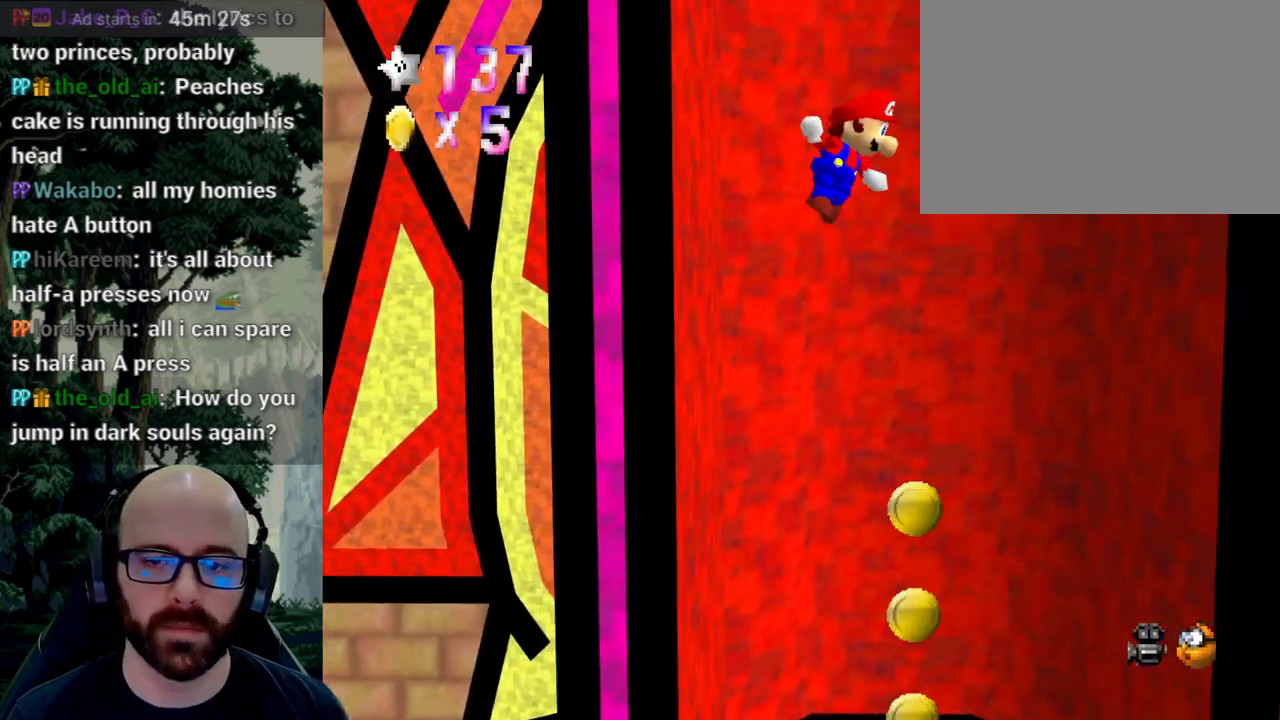
{"dt_ms": 500, "buttons": ["A"], "left_stick": "left", "right_stick": "center"}
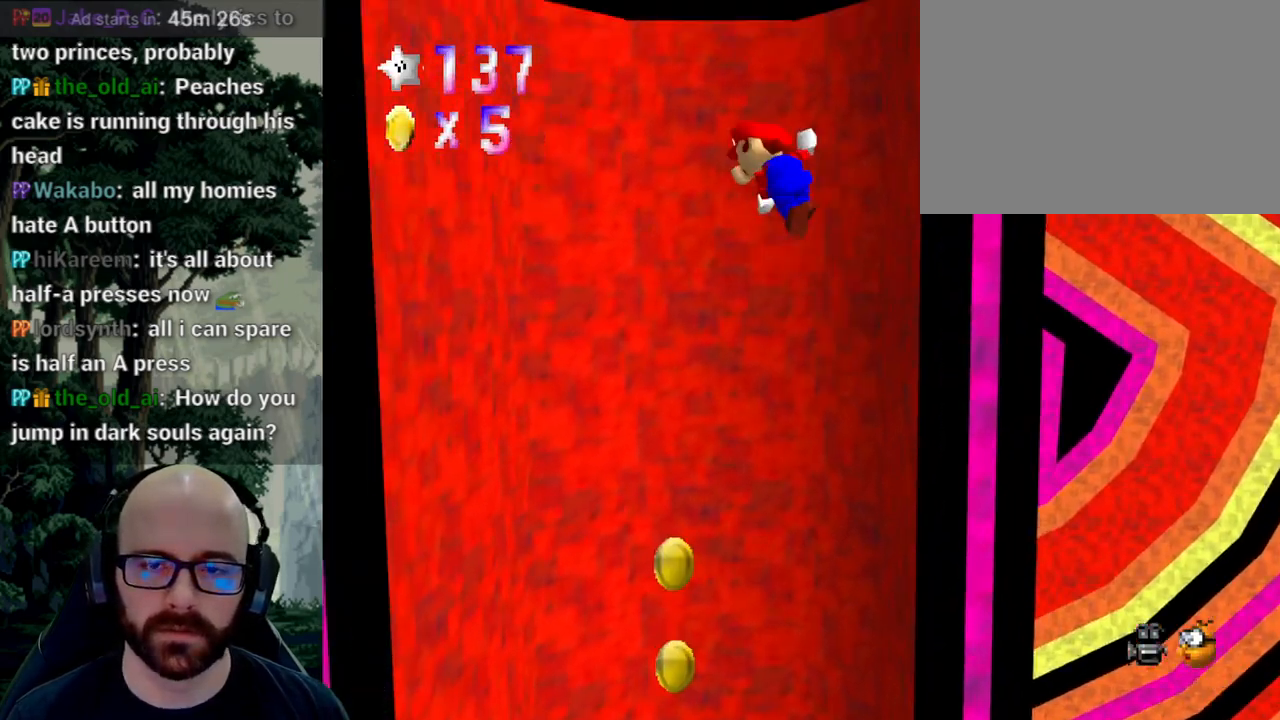
{"dt_ms": 500, "buttons": ["A"], "left_stick": "right", "right_stick": "center"}